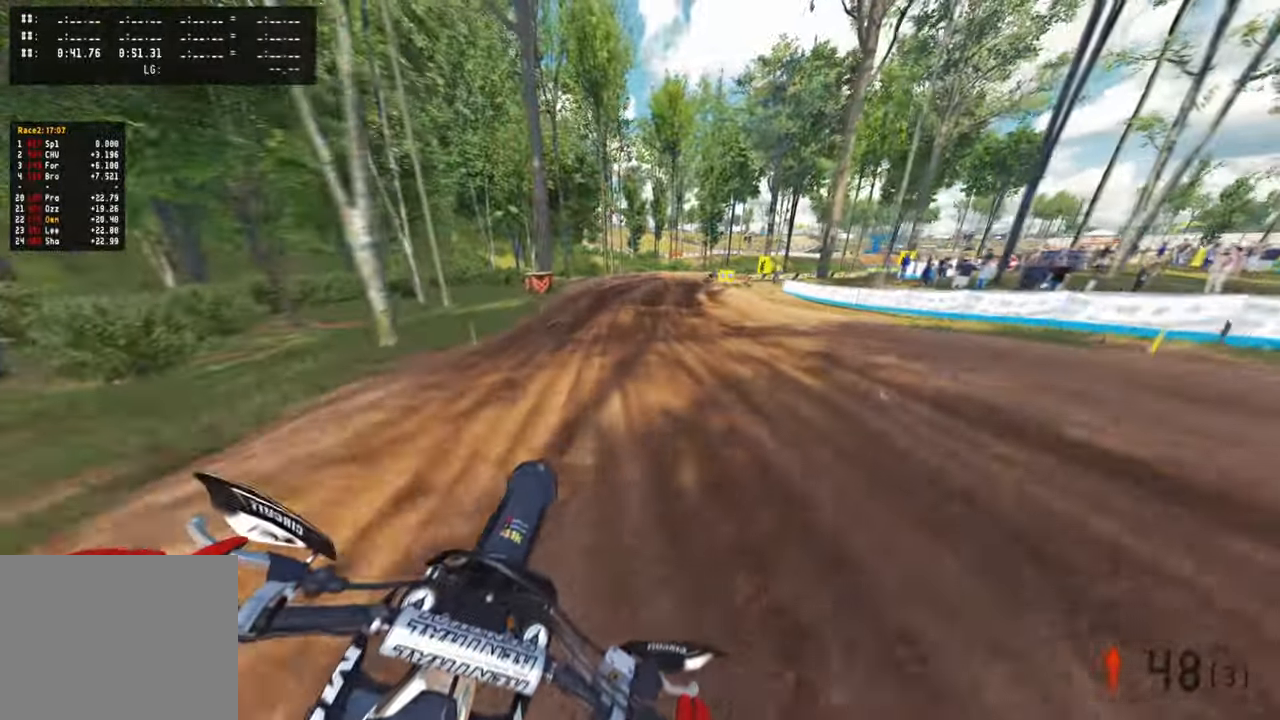
Gameplay with a controller (PlayStation layout); each line is a JSON object with the inputs held at the frame after it. "events" lists button and stick changes between this image and that frame as [ms after this image, input, new state], when the widget could be followed in between.
{"buttons": ["R2"], "left_stick": "up", "right_stick": "left", "events": [[100, "right_stick", "left"], [400, "R2", "down"]]}
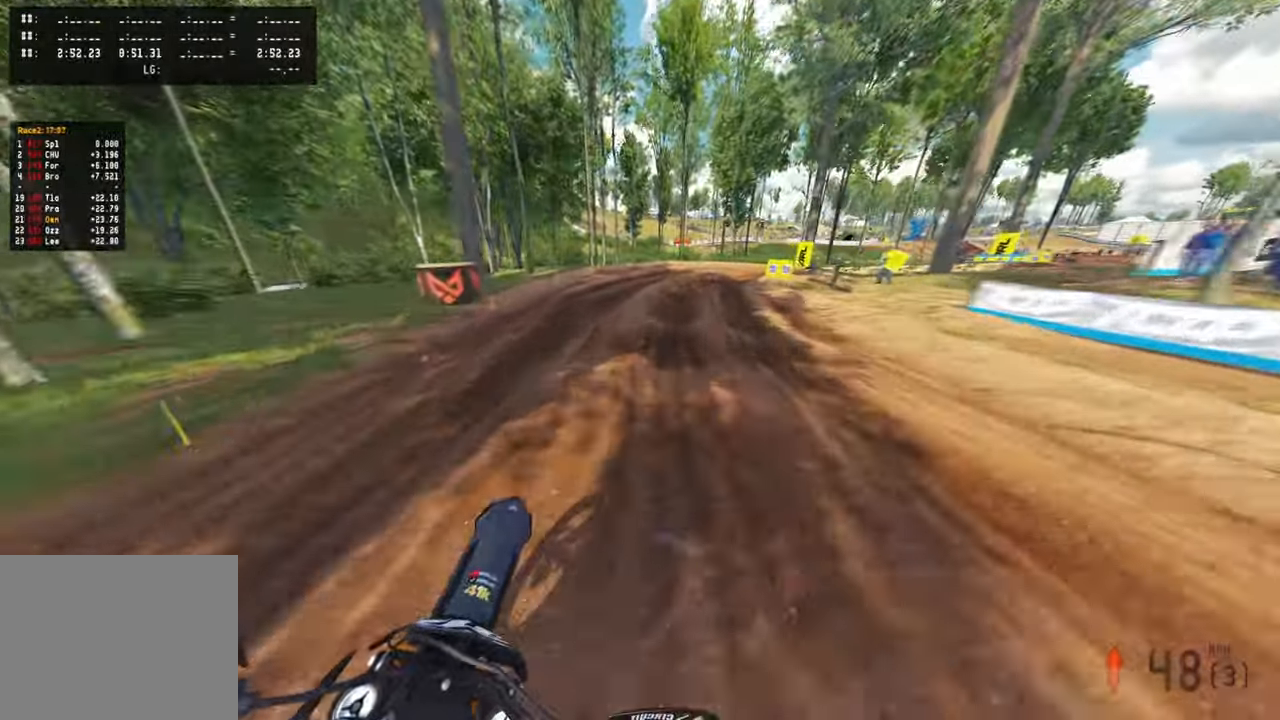
{"buttons": ["R2"], "left_stick": "up-right", "right_stick": "center", "events": [[50, "right_stick", "down-left"], [233, "right_stick", "center"], [267, "left_stick", "up-right"], [367, "R2", "up"], [500, "R2", "down"]]}
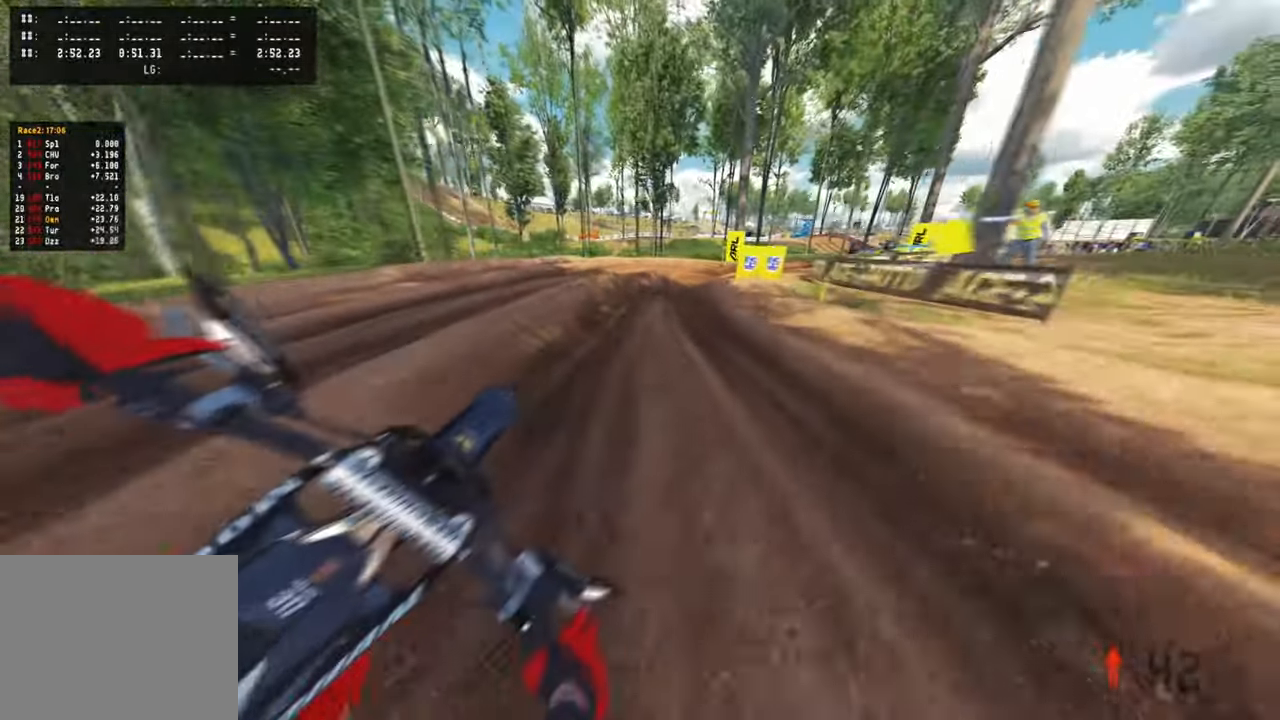
{"buttons": [], "left_stick": "up-right", "right_stick": "left", "events": [[400, "right_stick", "left"], [467, "R2", "up"]]}
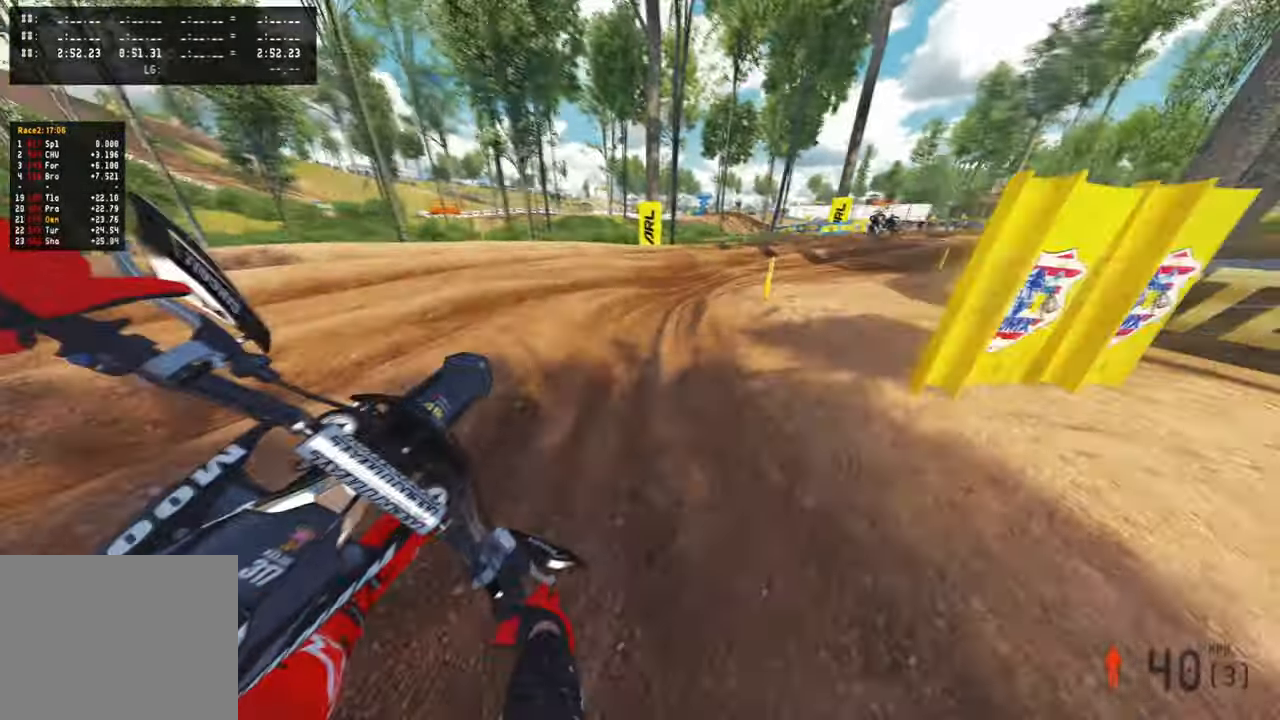
{"buttons": ["R2"], "left_stick": "up-right", "right_stick": "left", "events": [[317, "R2", "down"]]}
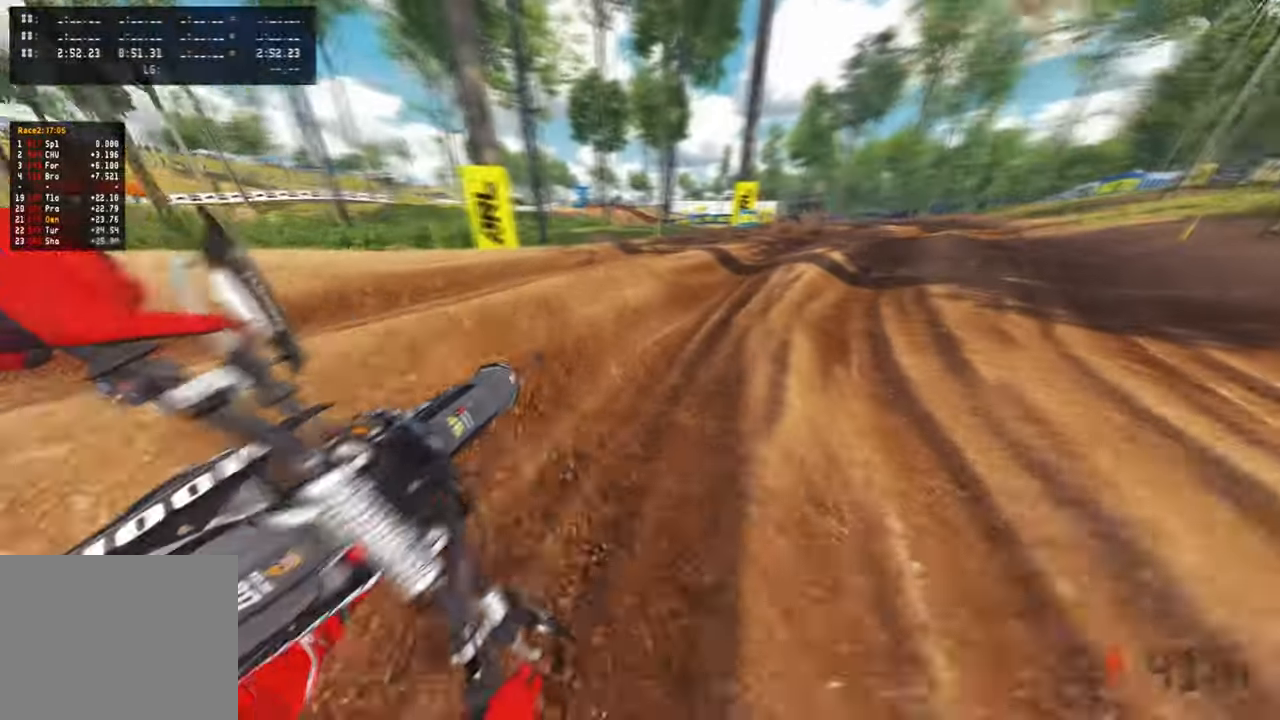
{"buttons": ["R1", "R2"], "left_stick": "up", "right_stick": "up-left", "events": [[83, "left_stick", "up"], [117, "right_stick", "up-left"], [350, "R1", "down"], [433, "R1", "up"], [500, "R1", "down"]]}
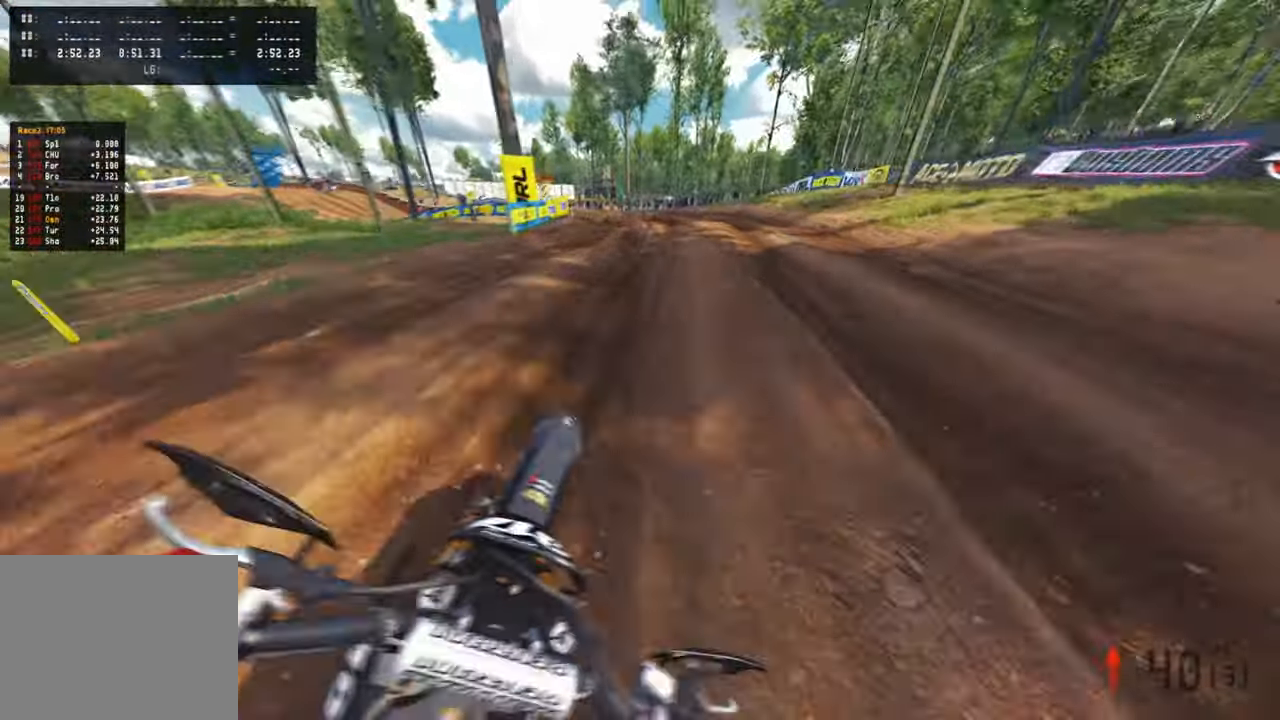
{"buttons": [], "left_stick": "up-left", "right_stick": "up-right", "events": [[33, "left_stick", "up-left"], [83, "R1", "up"], [83, "right_stick", "center"], [283, "R2", "up"], [367, "right_stick", "right"], [433, "right_stick", "up-right"]]}
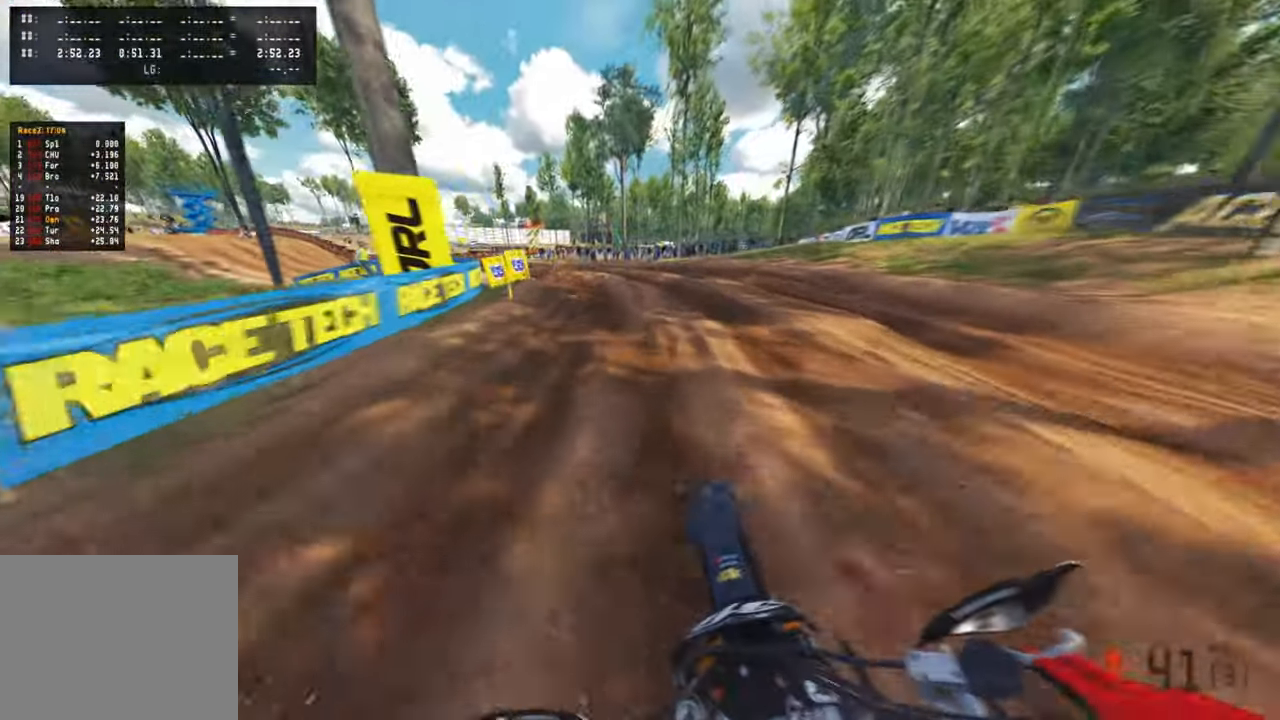
{"buttons": ["R2"], "left_stick": "up-left", "right_stick": "up-right", "events": [[267, "R2", "down"]]}
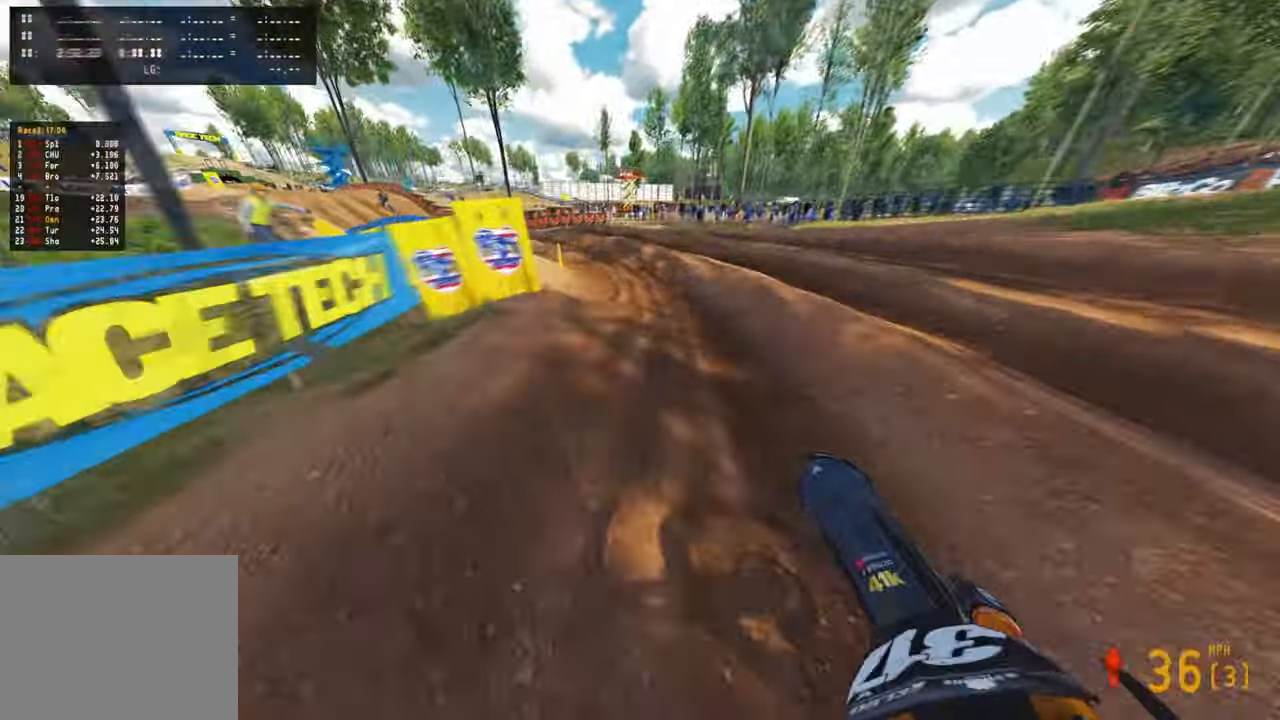
{"buttons": ["R1", "R2"], "left_stick": "up-left", "right_stick": "up-right", "events": [[233, "R1", "down"], [300, "R1", "up"], [500, "R1", "down"]]}
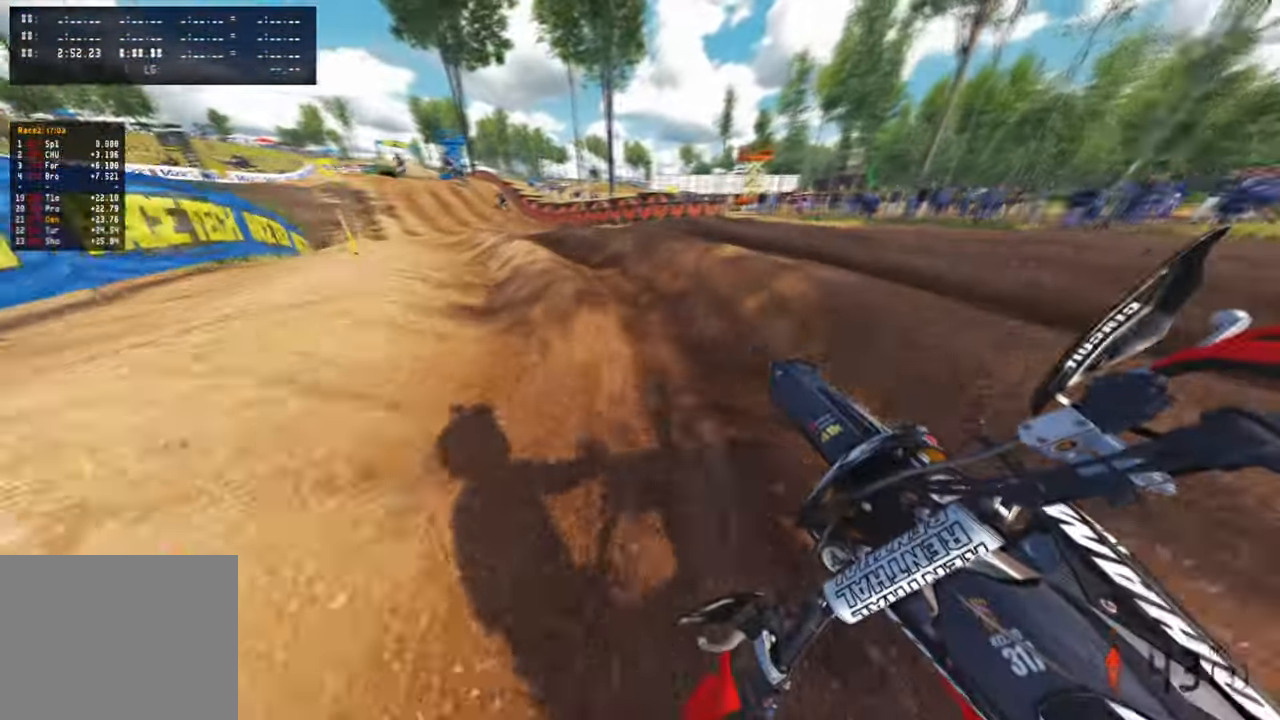
{"buttons": ["R2"], "left_stick": "center", "right_stick": "up-right", "events": [[83, "R1", "up"], [450, "left_stick", "center"]]}
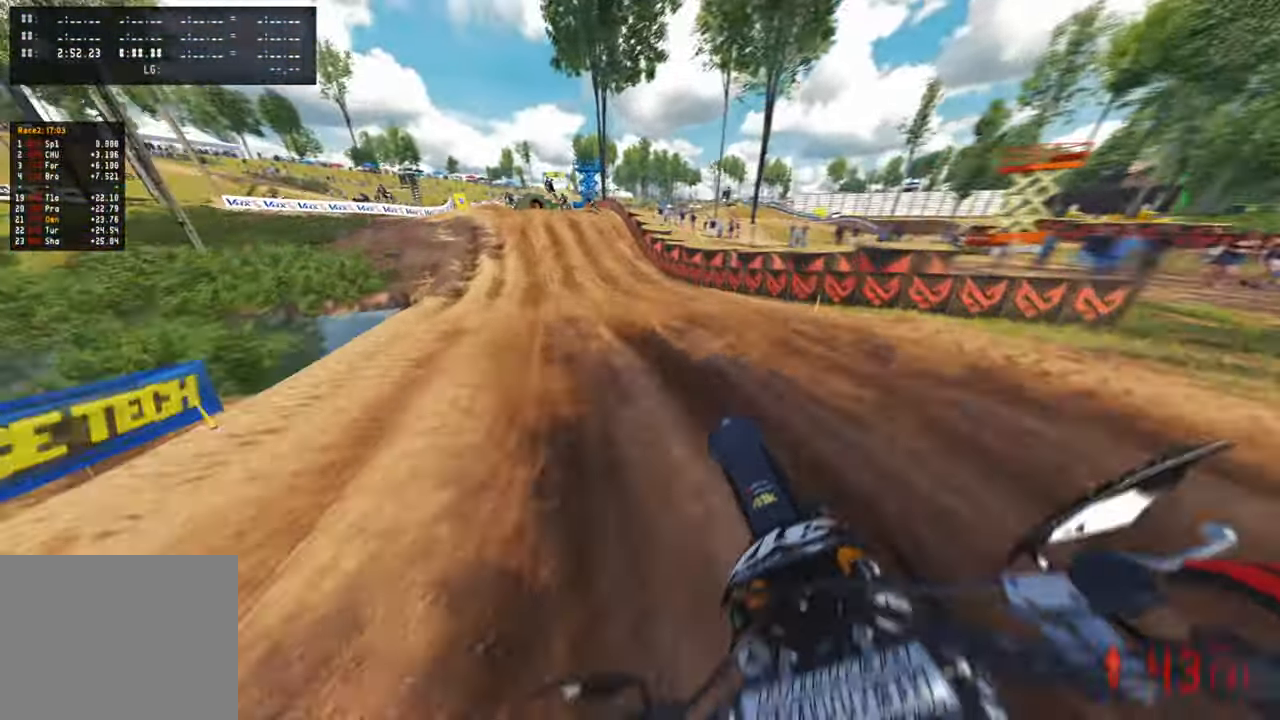
{"buttons": ["R2"], "left_stick": "up", "right_stick": "center", "events": [[350, "left_stick", "up"], [433, "right_stick", "center"]]}
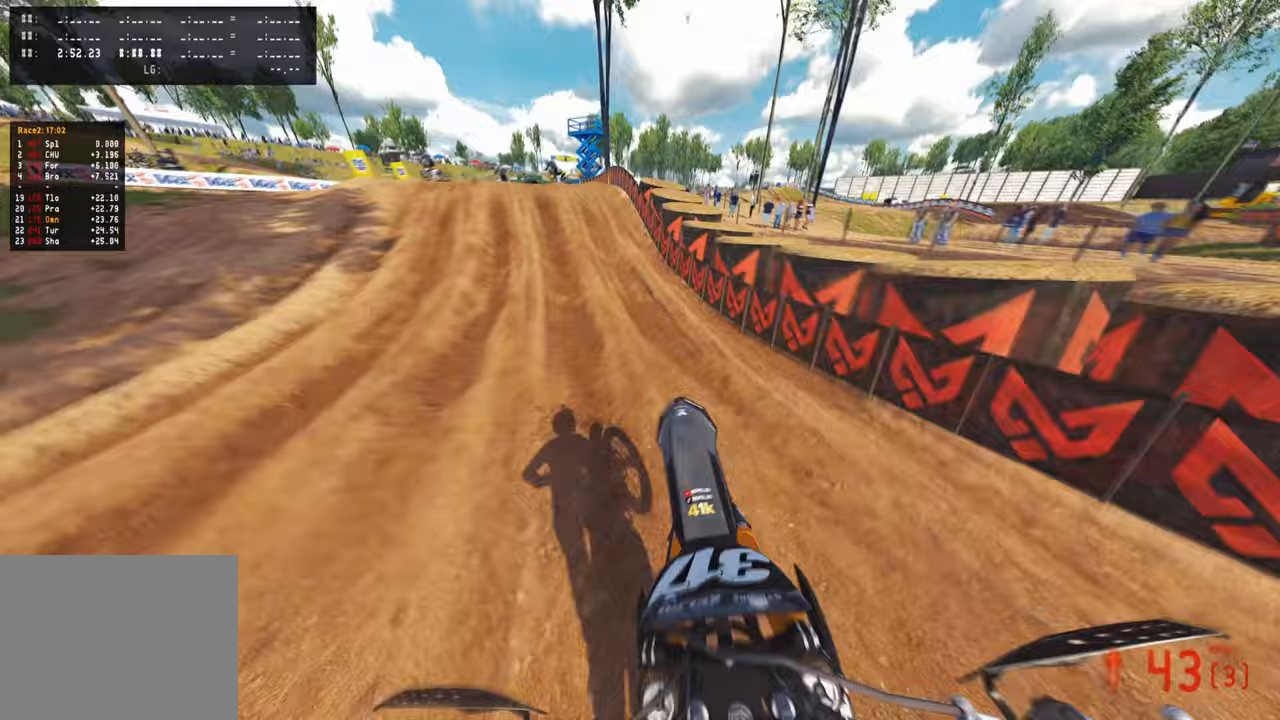
{"buttons": [], "left_stick": "up", "right_stick": "center", "events": [[250, "R2", "up"]]}
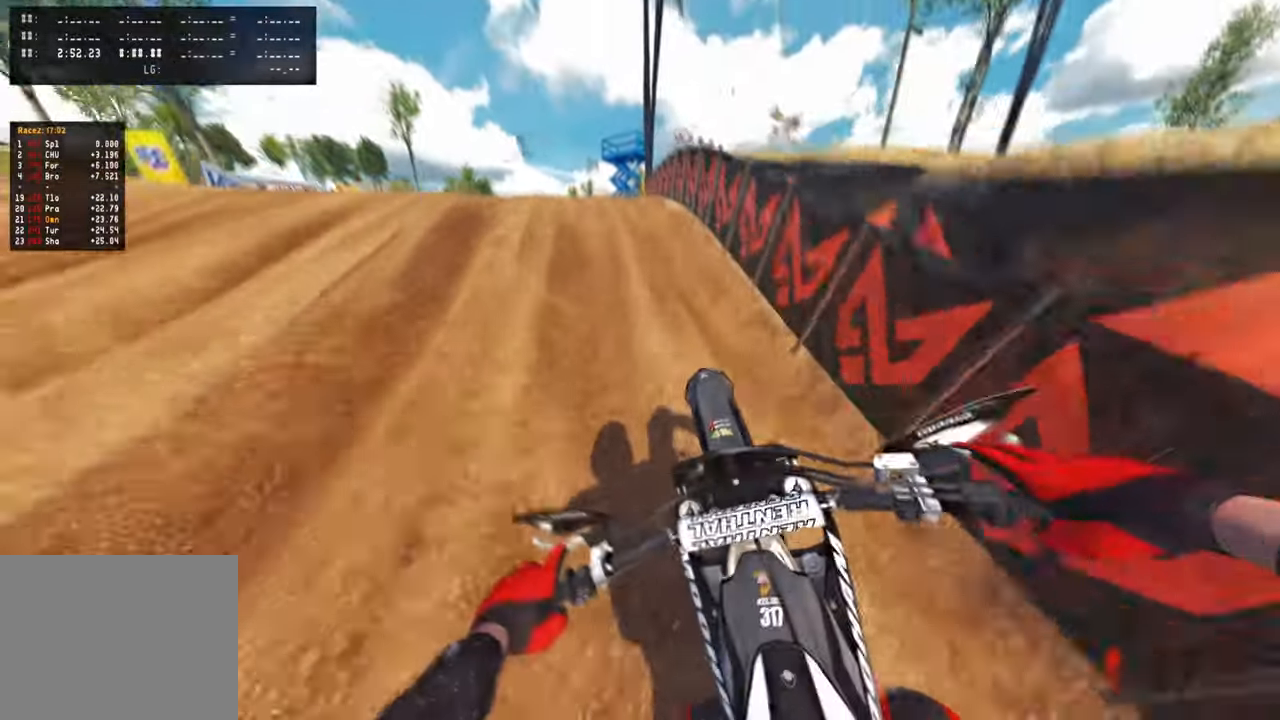
{"buttons": [], "left_stick": "up-left", "right_stick": "up-right", "events": [[67, "R3", "down"], [117, "left_stick", "up-left"], [133, "R3", "up"], [200, "right_stick", "up"], [450, "right_stick", "up-right"]]}
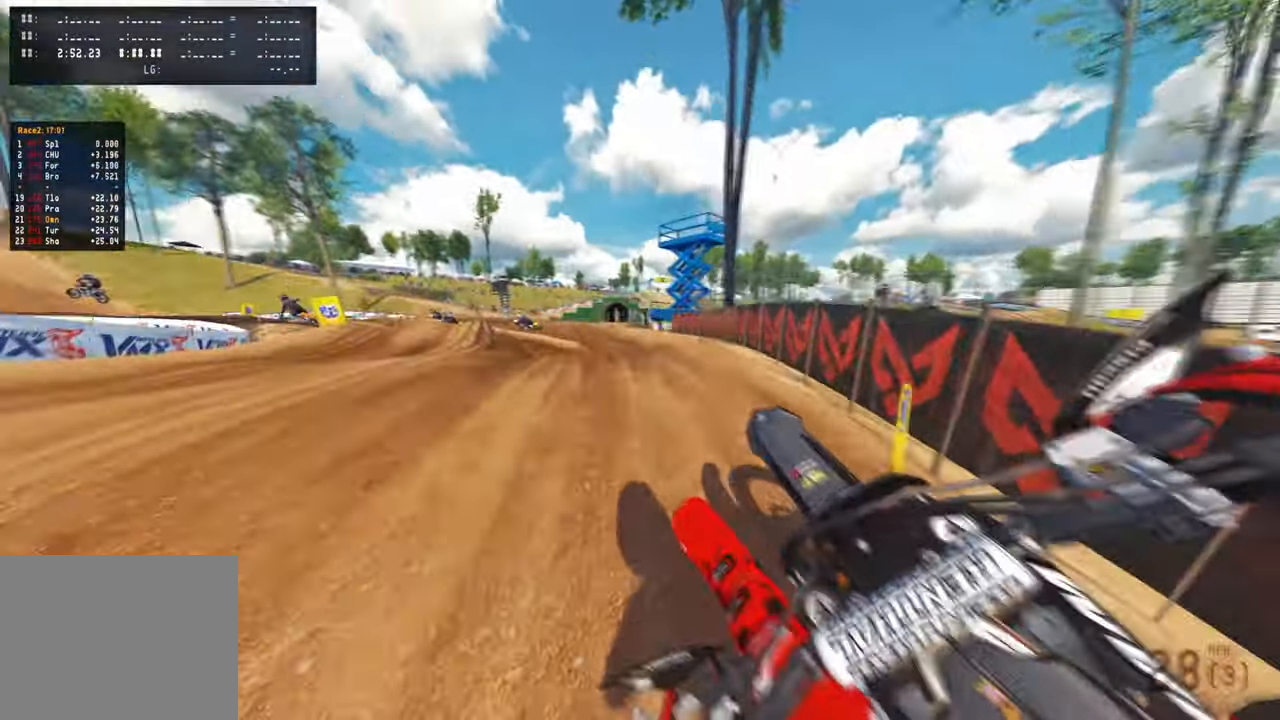
{"buttons": ["R2"], "left_stick": "up", "right_stick": "center", "events": [[117, "R2", "down"], [167, "R1", "down"], [183, "R3", "down"], [183, "left_stick", "up"], [217, "R1", "up"], [317, "R3", "up"], [350, "R1", "down"], [383, "right_stick", "center"], [450, "R1", "up"]]}
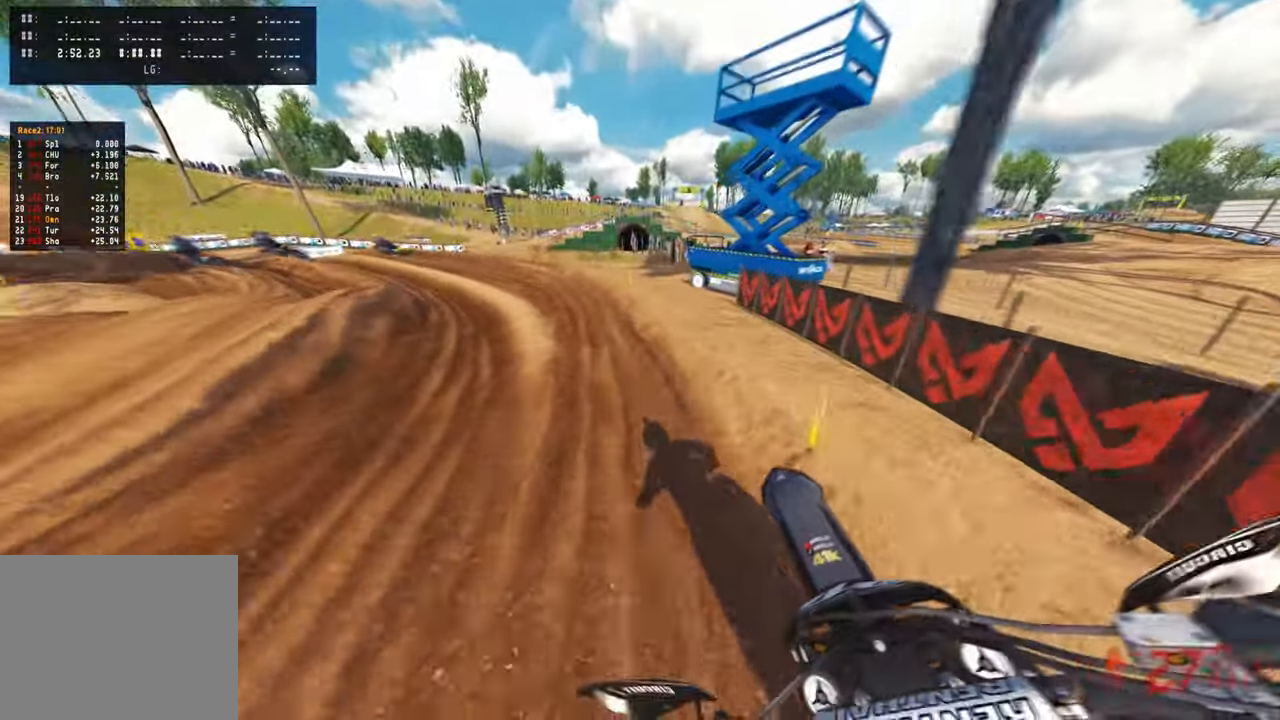
{"buttons": ["R1", "R2"], "left_stick": "up-left", "right_stick": "up-right", "events": [[50, "R1", "down"], [50, "left_stick", "up-left"], [133, "R1", "up"], [183, "right_stick", "right"], [233, "right_stick", "up-right"], [250, "R3", "down"], [383, "R3", "up"], [450, "R1", "down"]]}
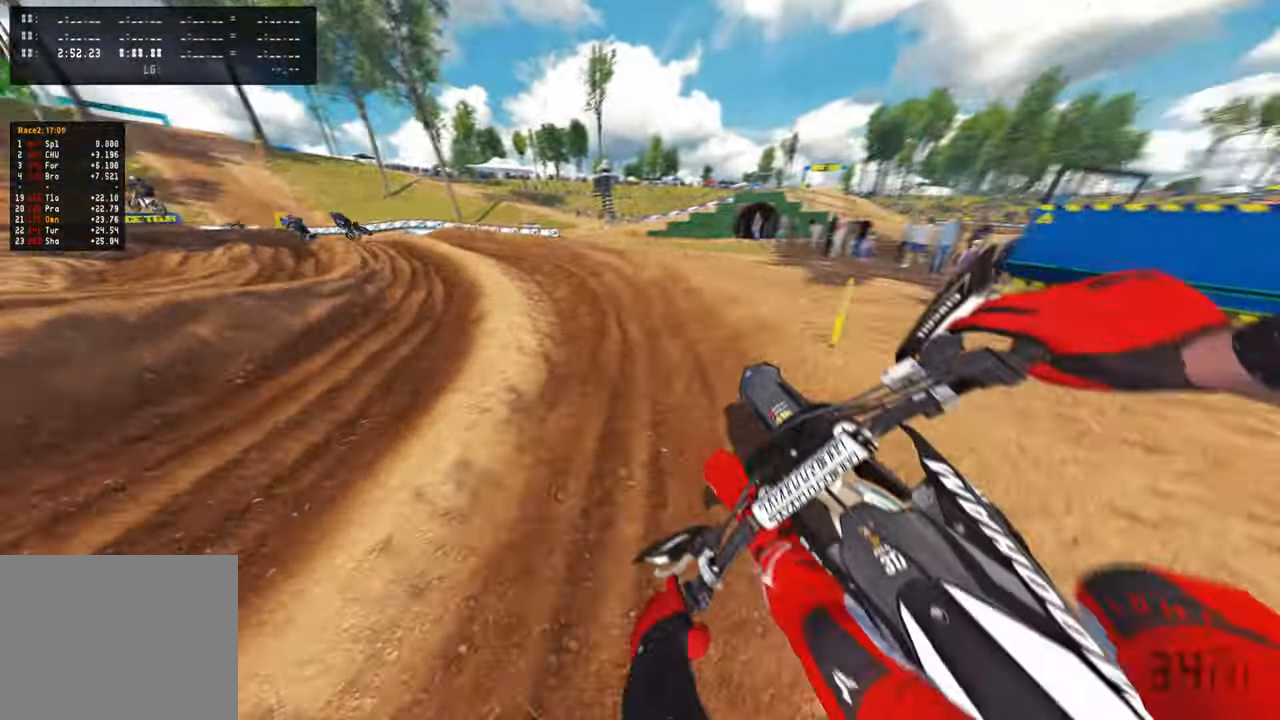
{"buttons": ["R2"], "left_stick": "up-left", "right_stick": "up-right", "events": [[17, "R1", "up"], [150, "R1", "down"], [217, "R1", "up"]]}
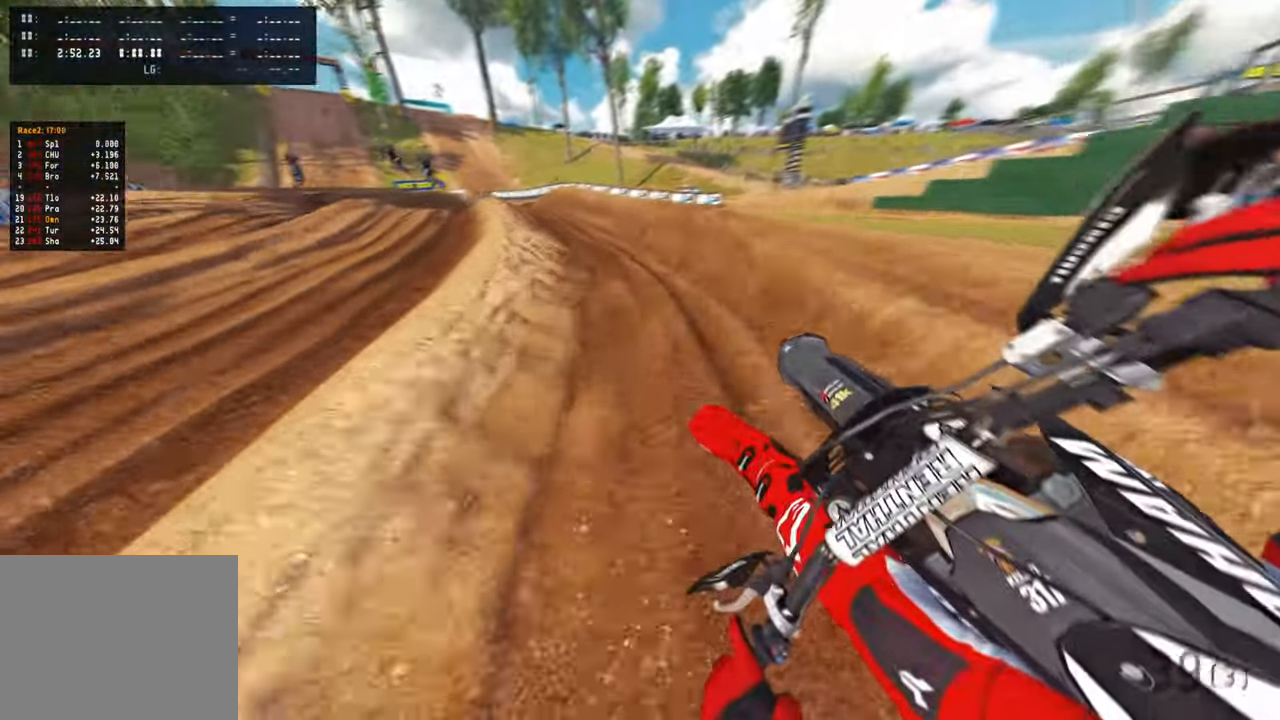
{"buttons": ["R1", "R2"], "left_stick": "up-left", "right_stick": "up-right", "events": [[250, "R1", "down"]]}
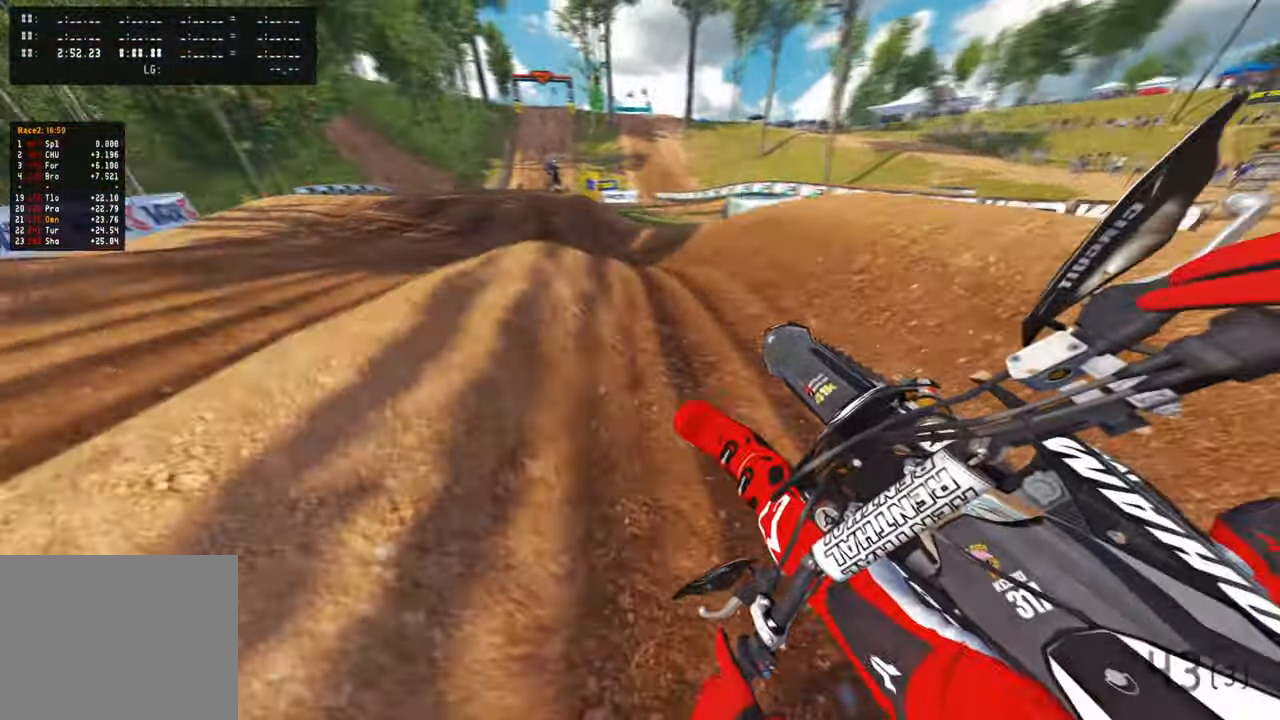
{"buttons": ["R2"], "left_stick": "up-right", "right_stick": "center", "events": [[33, "left_stick", "up"], [67, "R1", "up"], [117, "R3", "down"], [217, "R3", "up"], [283, "left_stick", "up-right"], [483, "right_stick", "center"]]}
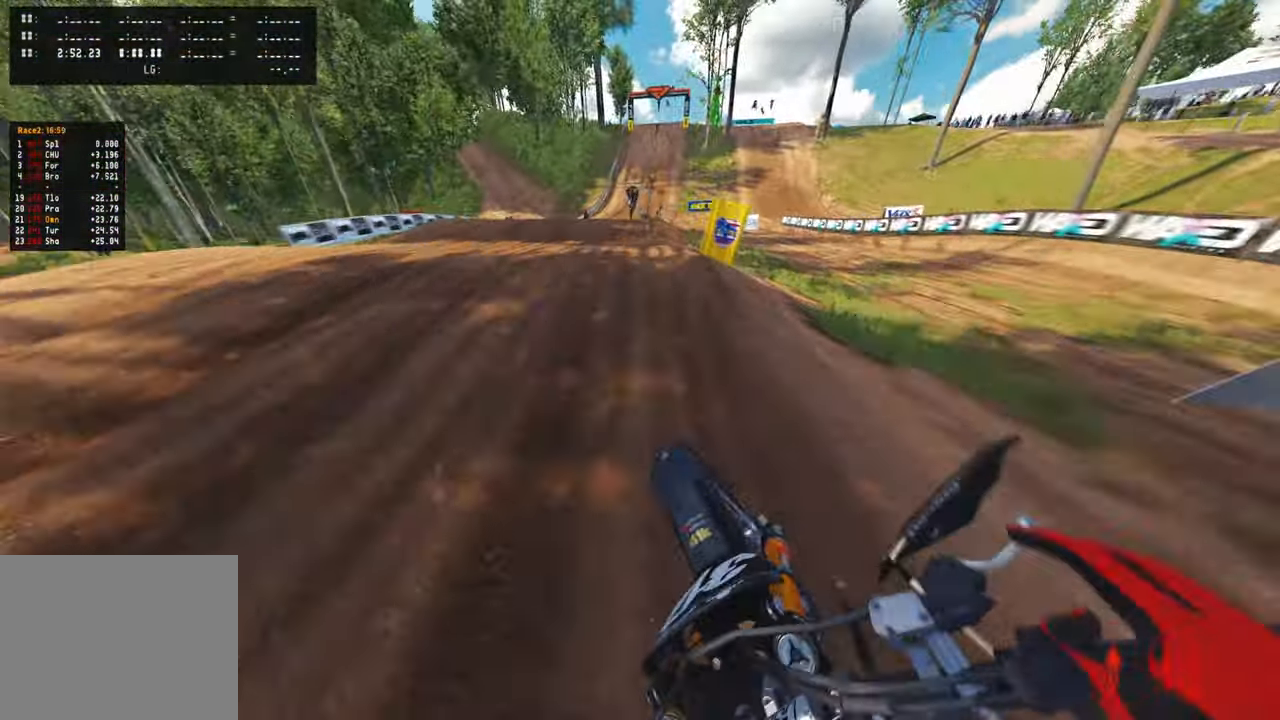
{"buttons": ["R2"], "left_stick": "up-right", "right_stick": "up-right", "events": [[33, "R3", "down"], [33, "left_stick", "up"], [133, "R3", "up"], [150, "right_stick", "down"], [183, "R2", "up"], [317, "left_stick", "up-right"], [317, "right_stick", "right"], [383, "right_stick", "up-right"], [450, "R2", "down"]]}
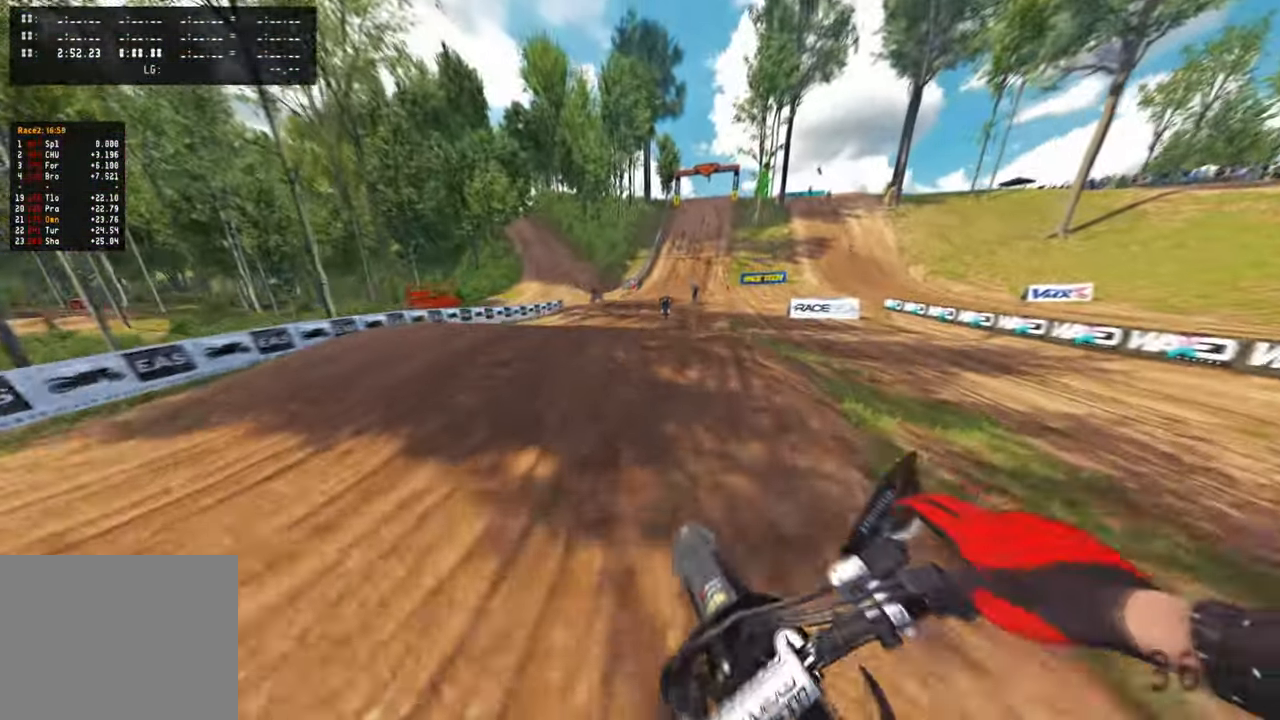
{"buttons": ["R2"], "left_stick": "up-right", "right_stick": "up-right", "events": [[117, "R3", "down"], [217, "R3", "up"]]}
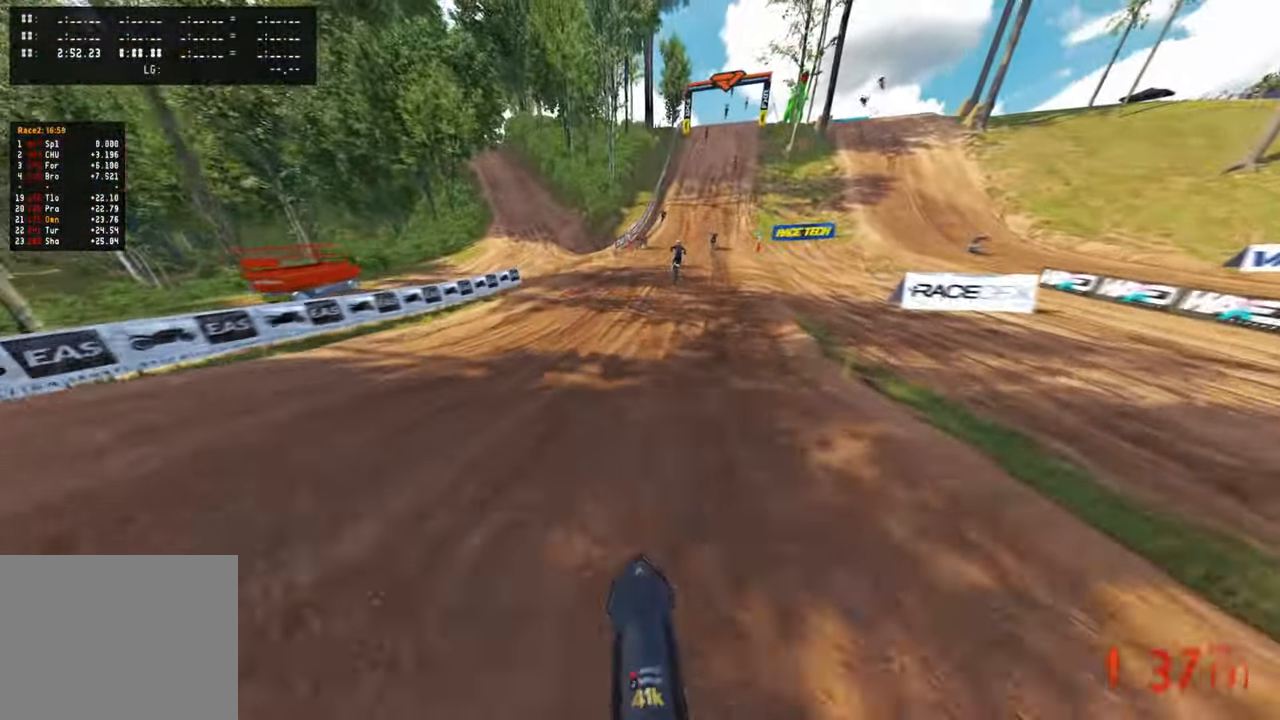
{"buttons": ["R2"], "left_stick": "up-right", "right_stick": "down", "events": [[33, "right_stick", "center"], [50, "R3", "down"], [167, "R3", "up"], [183, "right_stick", "down"]]}
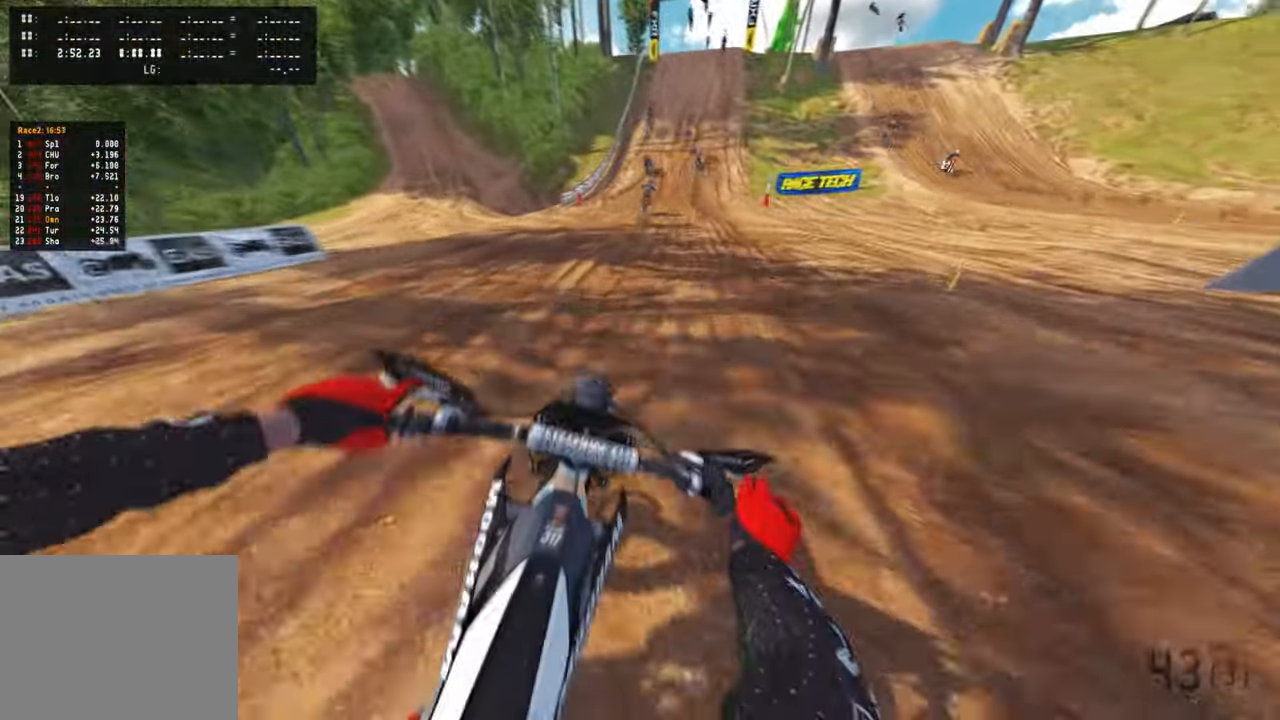
{"buttons": ["R2"], "left_stick": "center", "right_stick": "down", "events": [[117, "left_stick", "center"]]}
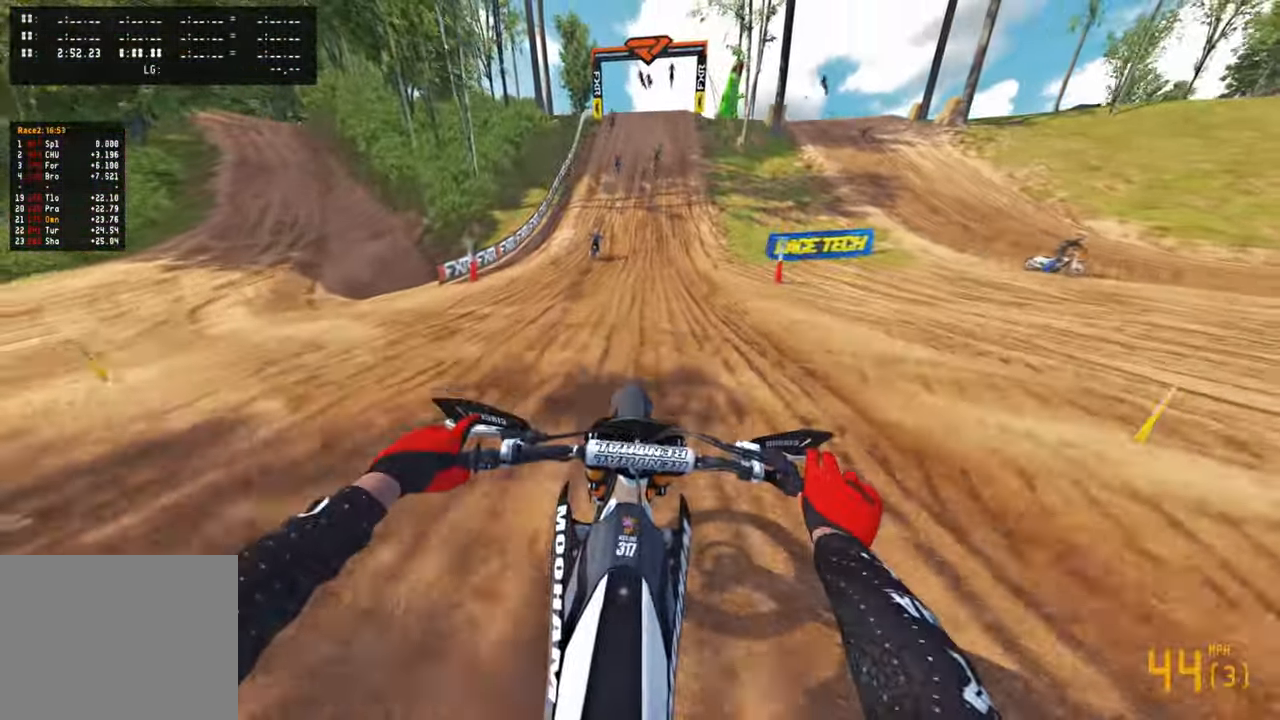
{"buttons": ["R2"], "left_stick": "center", "right_stick": "down", "events": []}
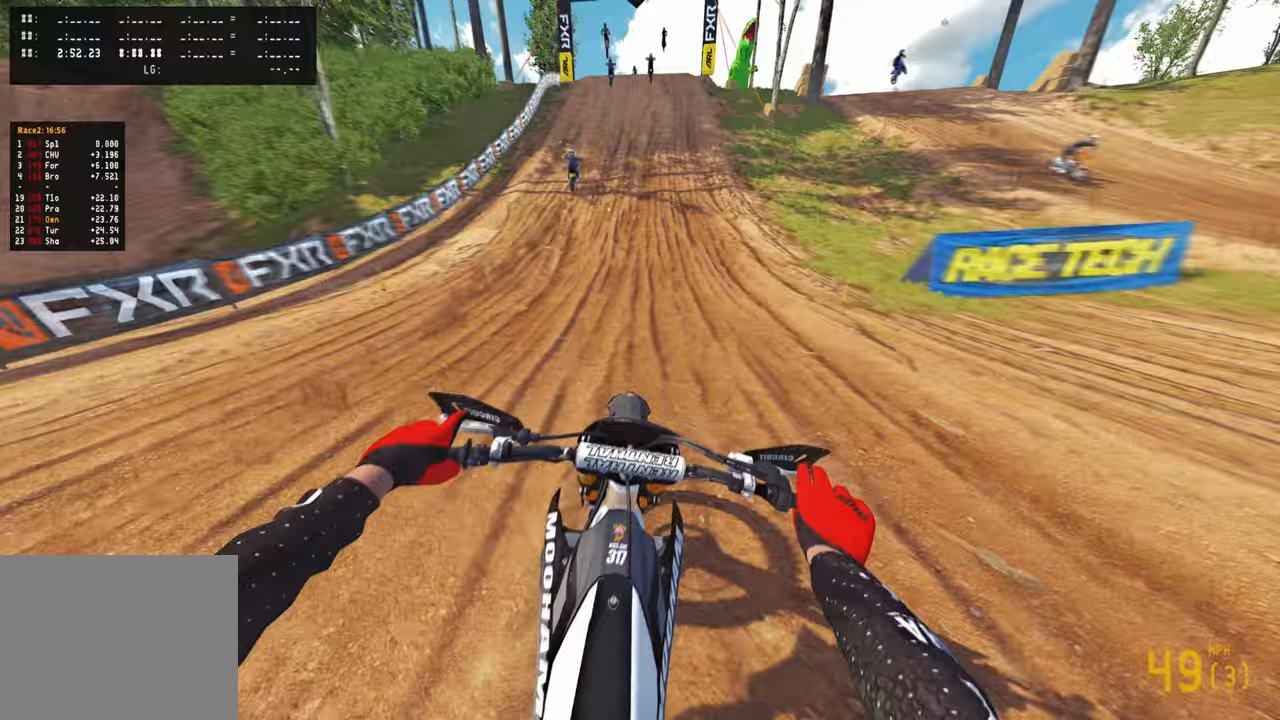
{"buttons": ["R2"], "left_stick": "center", "right_stick": "down", "events": []}
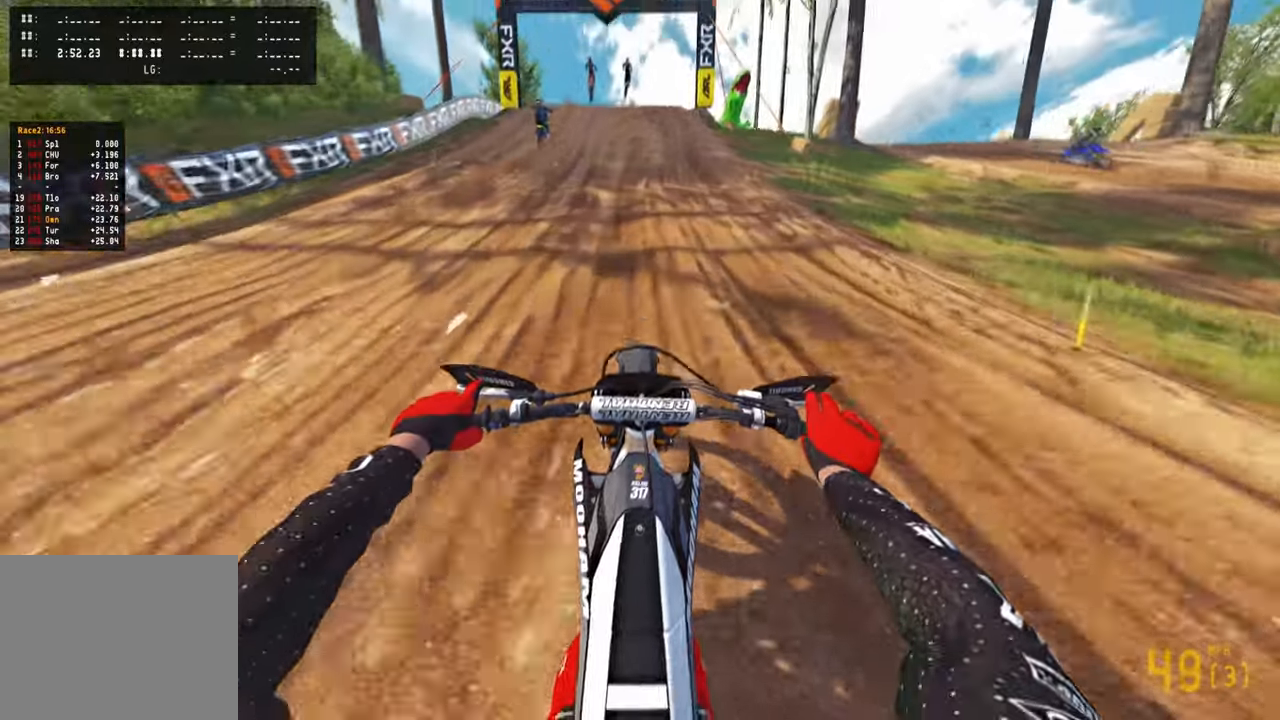
{"buttons": ["R2", "R3"], "left_stick": "center", "right_stick": "down", "events": [[467, "R3", "down"]]}
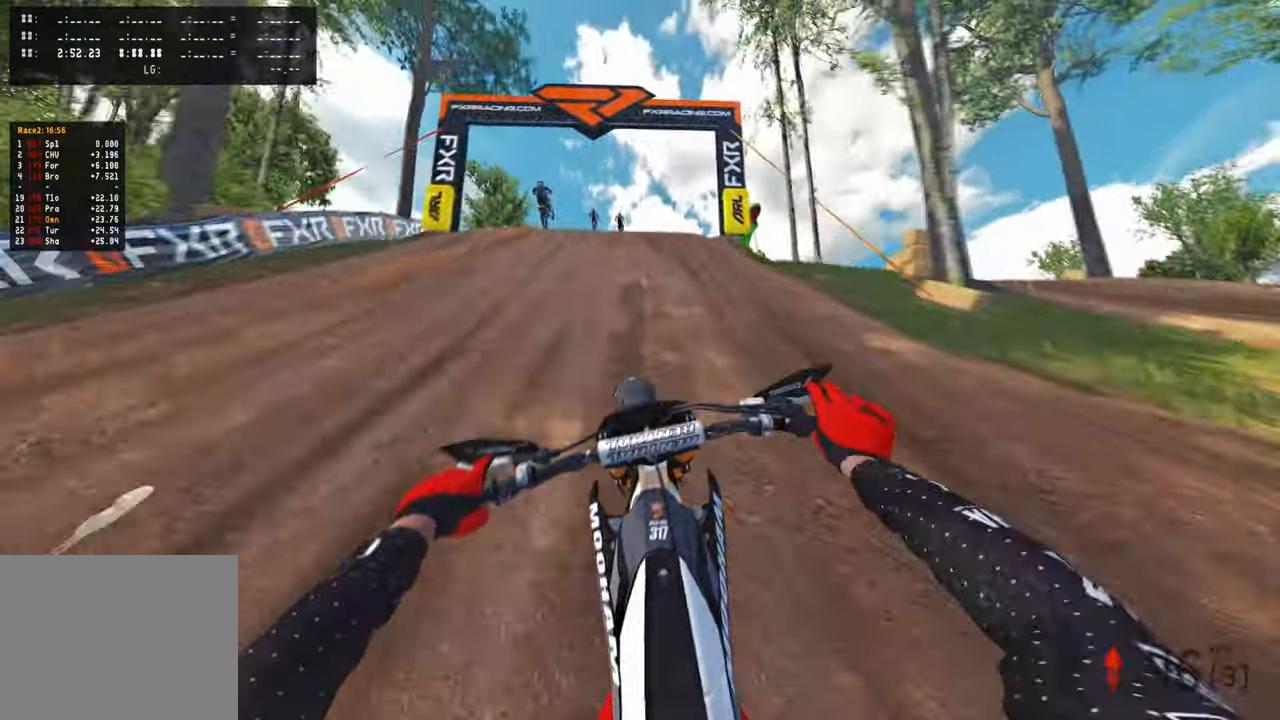
{"buttons": ["R2"], "left_stick": "center", "right_stick": "center", "events": [[67, "R3", "up"], [483, "right_stick", "center"]]}
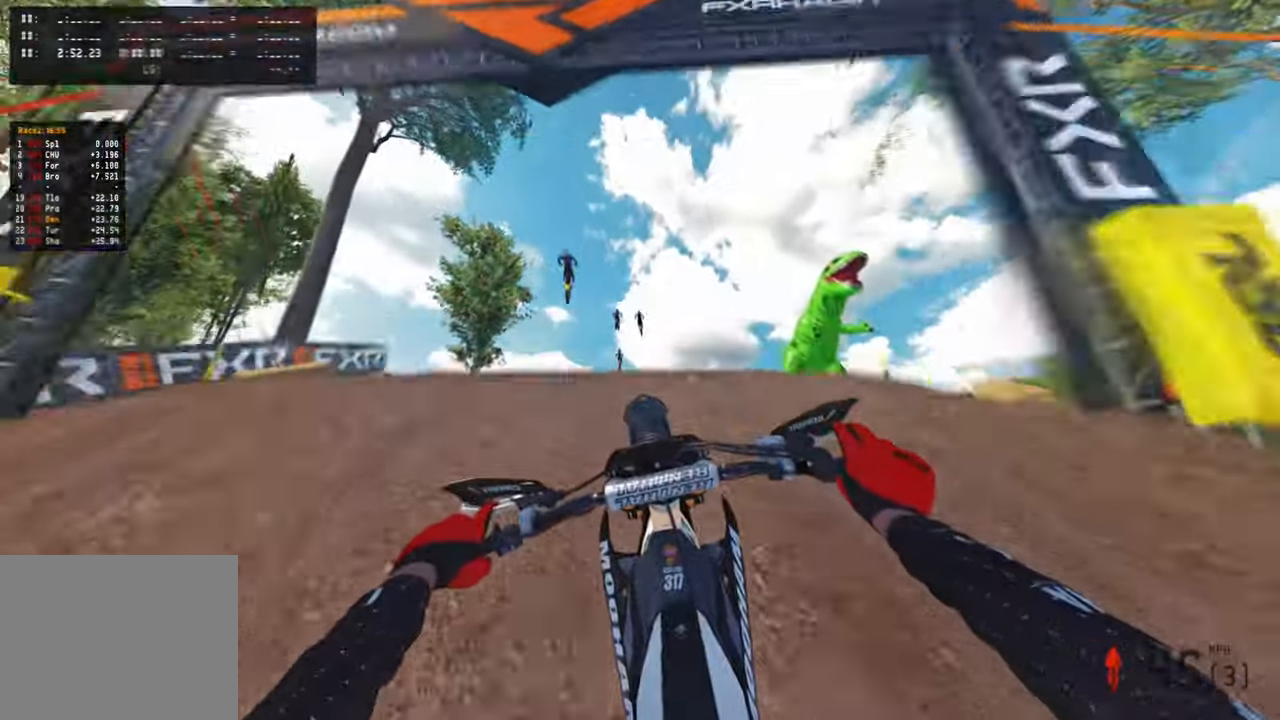
{"buttons": [], "left_stick": "center", "right_stick": "center", "events": [[33, "right_stick", "up"], [183, "R3", "down"], [333, "R3", "up"], [400, "right_stick", "center"], [450, "R2", "up"]]}
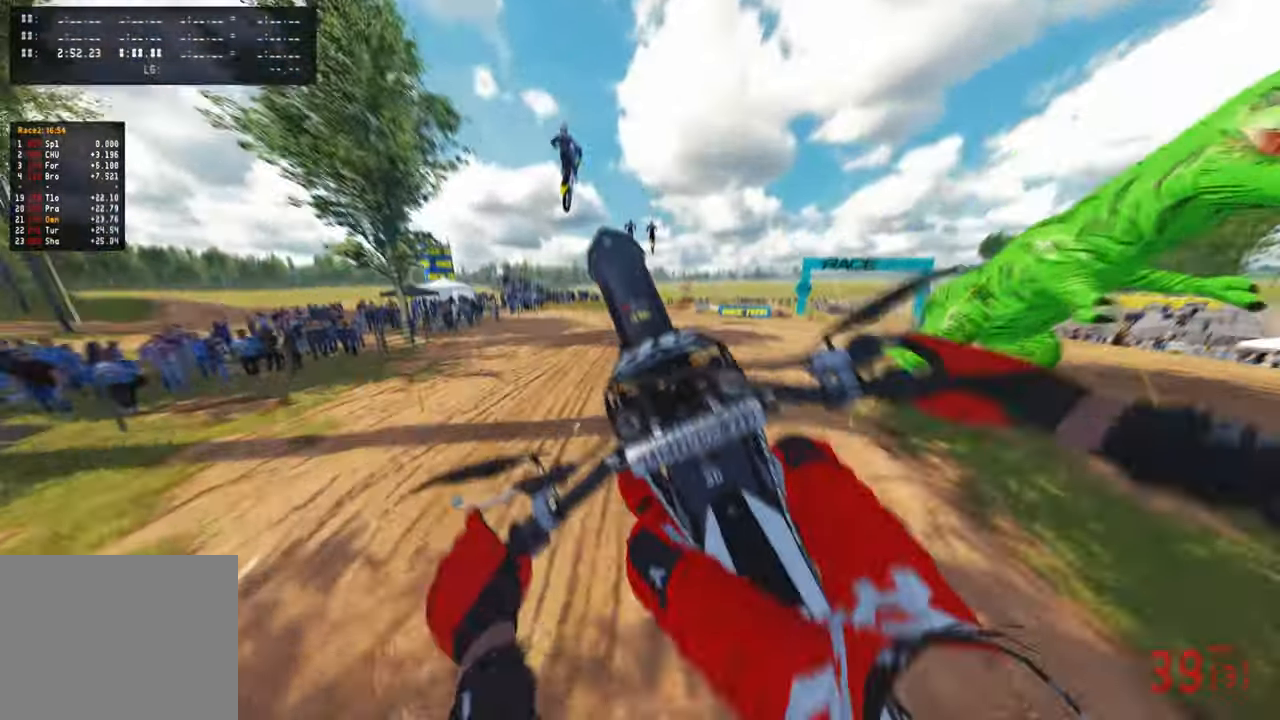
{"buttons": [], "left_stick": "center", "right_stick": "center", "events": [[50, "TOUCHPAD", "down"], [333, "TOUCHPAD", "up"]]}
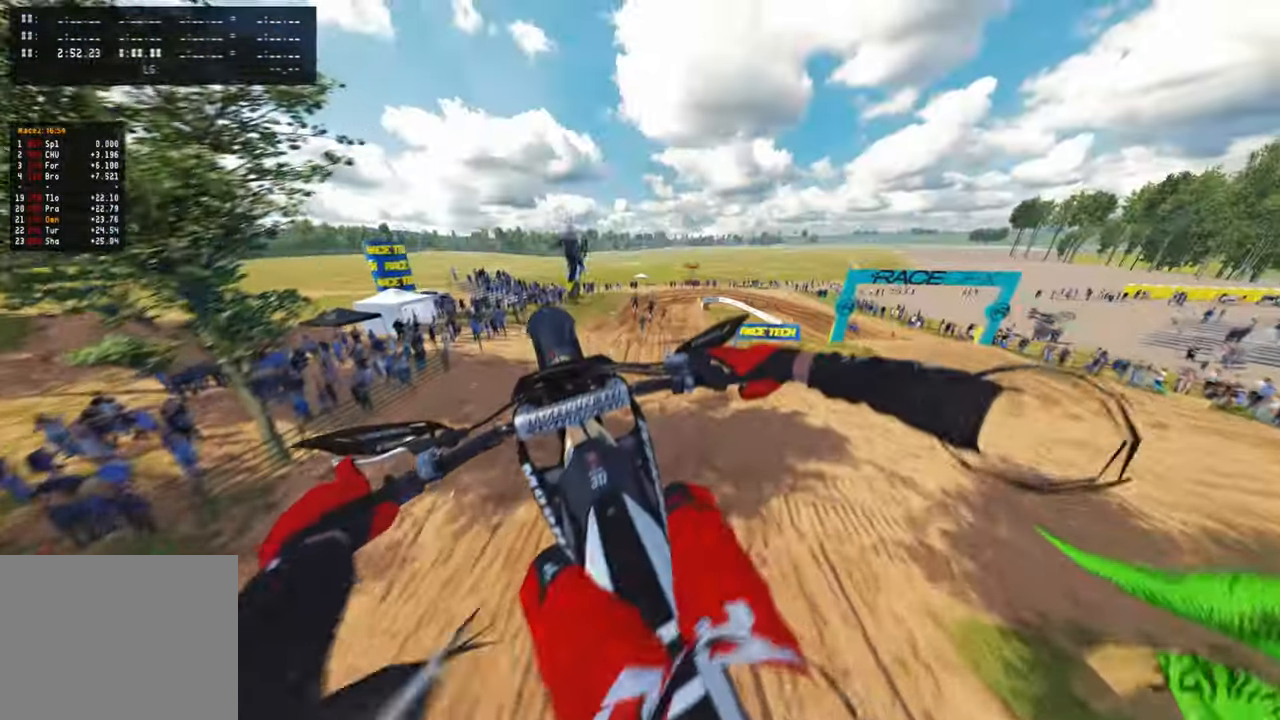
{"buttons": ["R2"], "left_stick": "center", "right_stick": "center", "events": [[50, "R2", "down"], [100, "L3", "down"], [100, "R3", "down"], [183, "R3", "up"], [200, "L3", "up"]]}
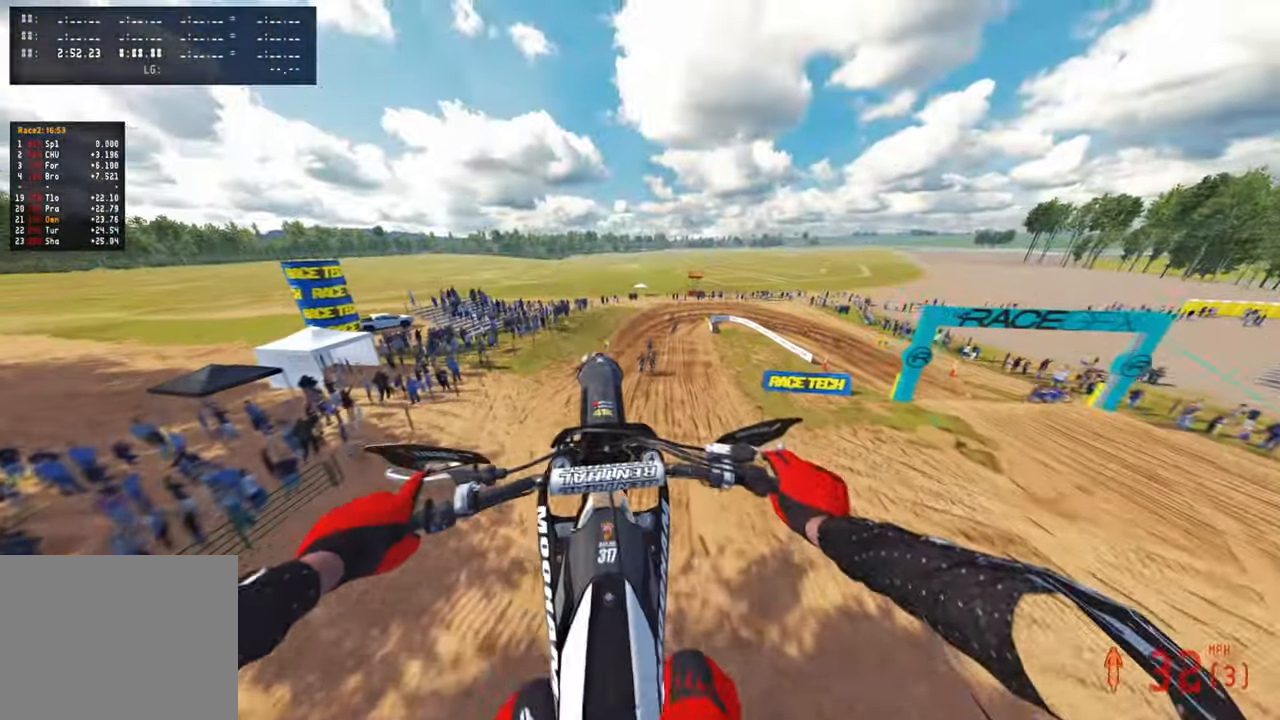
{"buttons": ["R2"], "left_stick": "center", "right_stick": "up", "events": [[33, "right_stick", "up"], [250, "left_stick", "up-right"], [467, "left_stick", "center"]]}